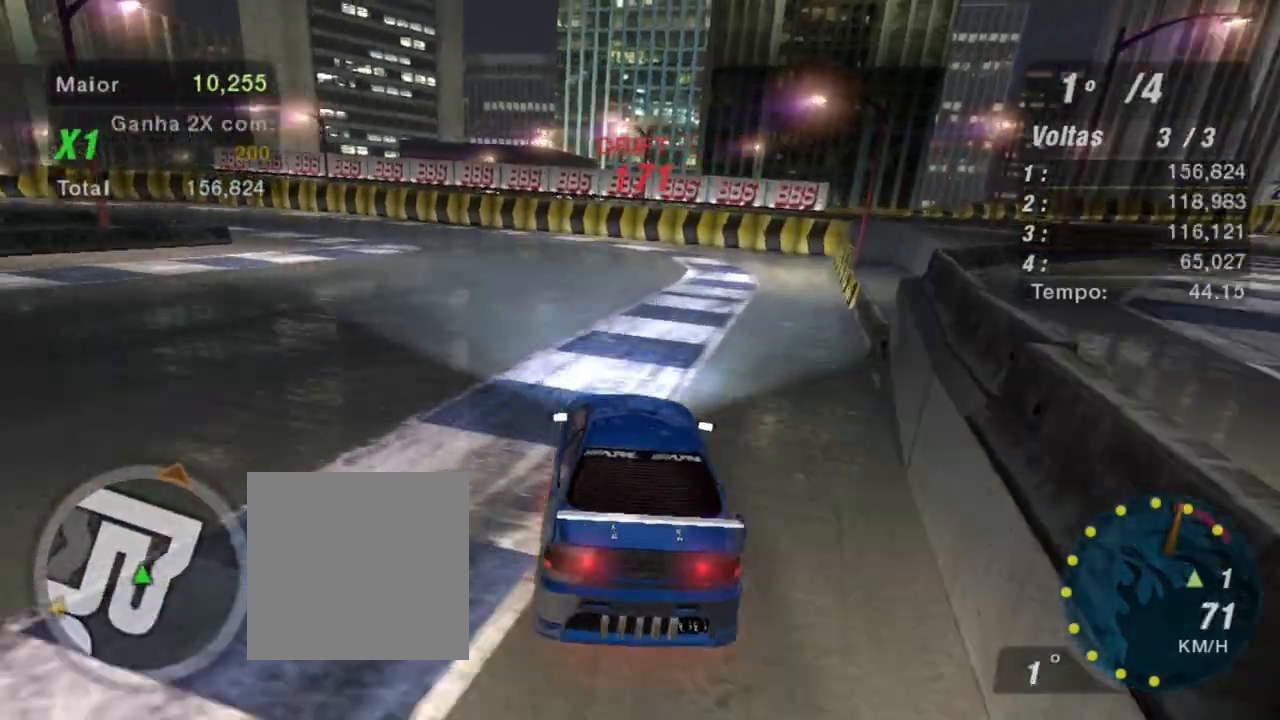
Gameplay with a controller (Xbox layout); each line is a JSON object with the inputs held at the frame after it. "events" lists button and stick changes between this image and that frame as [ms after this image, input, new state], when the widget could be followed in between. Not read: L3.
{"buttons": ["R2"], "left_stick": "left", "right_stick": "center", "events": [[167, "left_stick", "left"], [367, "B", "down"], [467, "B", "up"]]}
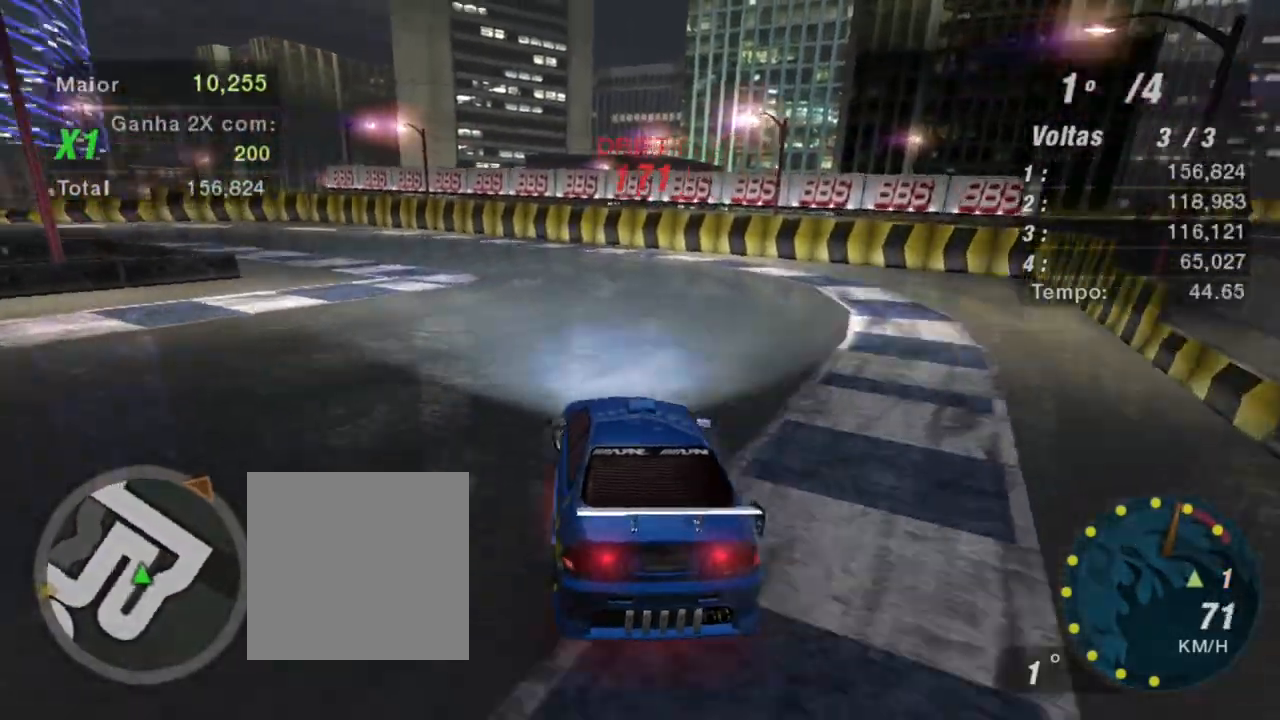
{"buttons": ["R2"], "left_stick": "up-right", "right_stick": "center", "events": [[167, "left_stick", "up"], [267, "left_stick", "up-right"]]}
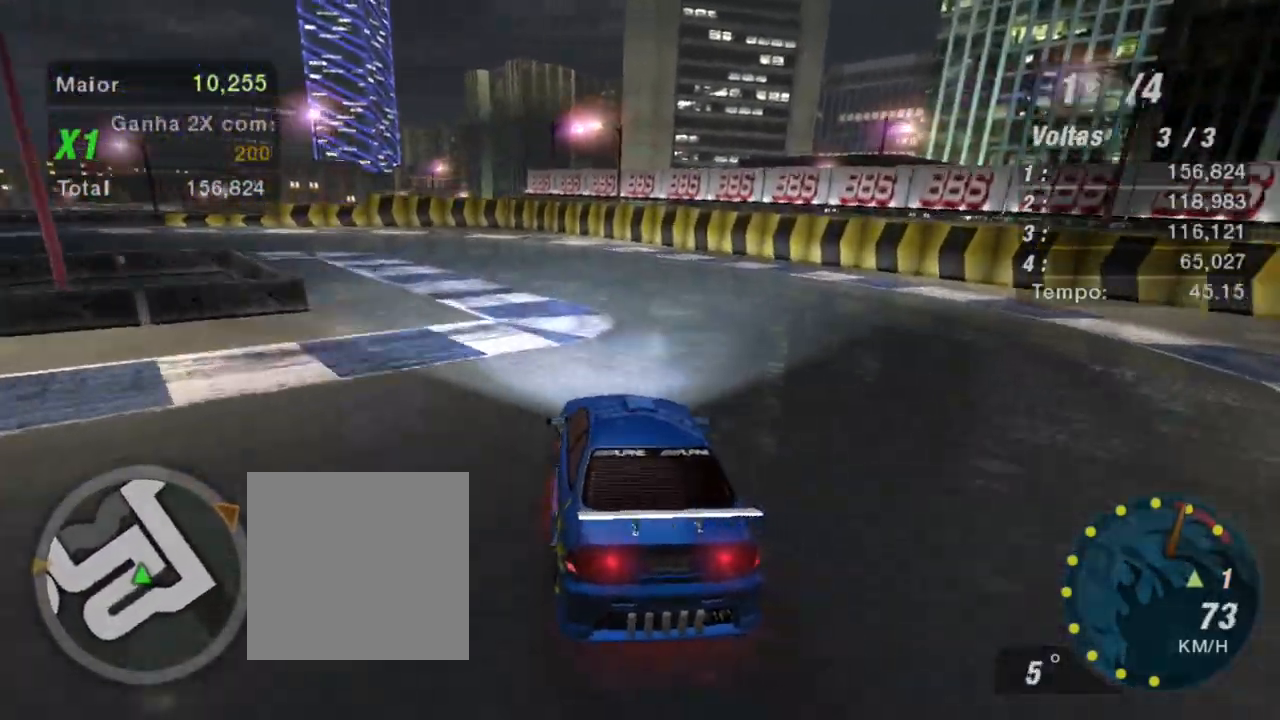
{"buttons": [], "left_stick": "left", "right_stick": "center", "events": [[166, "left_stick", "left"], [500, "R2", "up"]]}
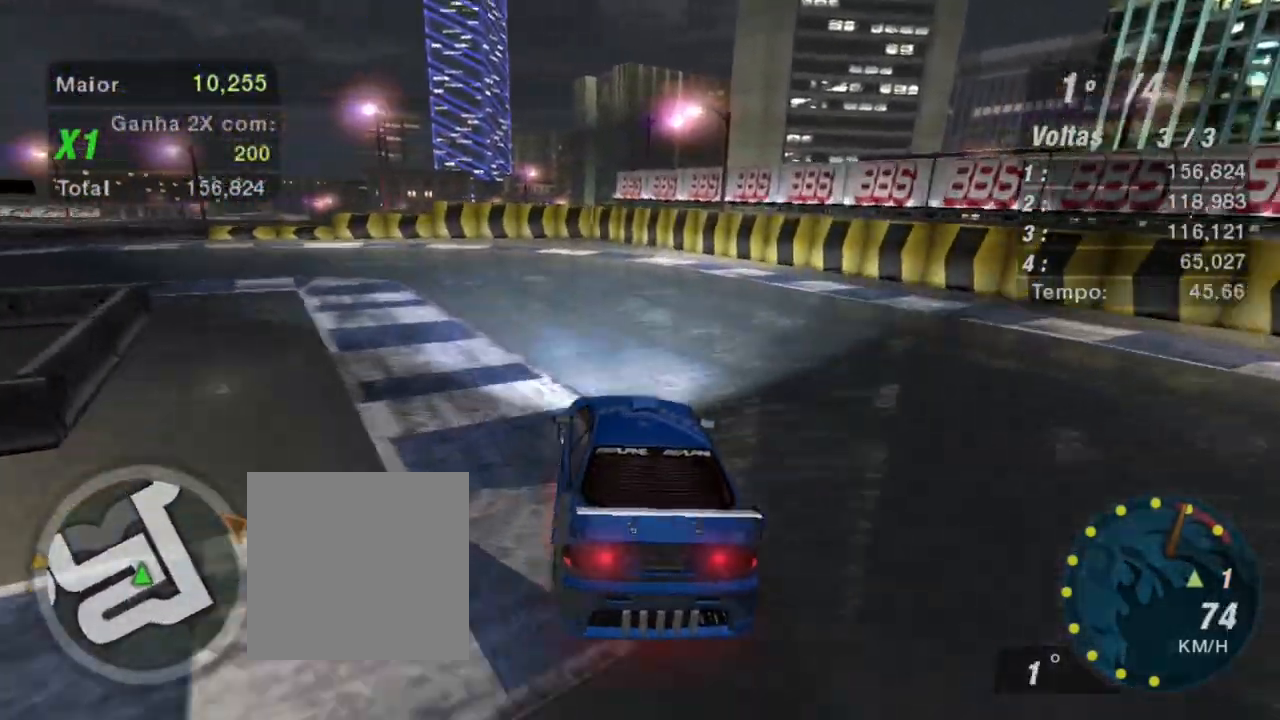
{"buttons": ["R2"], "left_stick": "left", "right_stick": "center", "events": [[200, "R2", "down"]]}
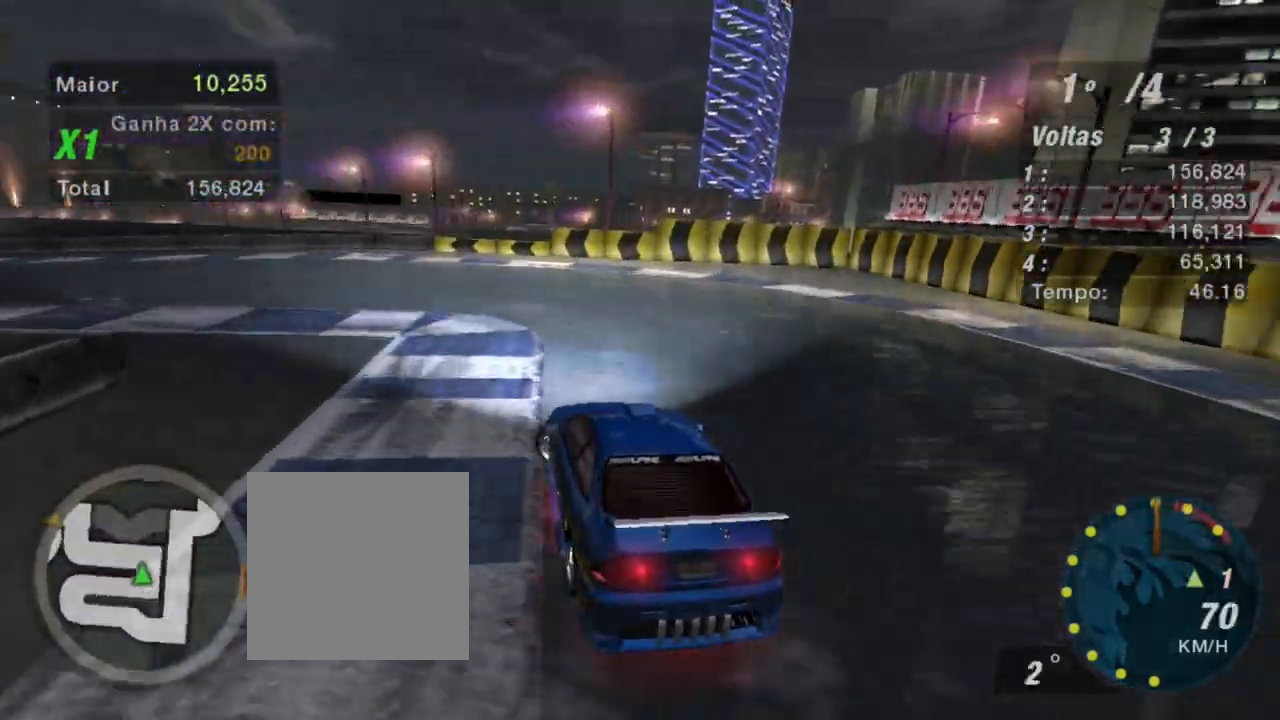
{"buttons": ["R2"], "left_stick": "left", "right_stick": "center", "events": []}
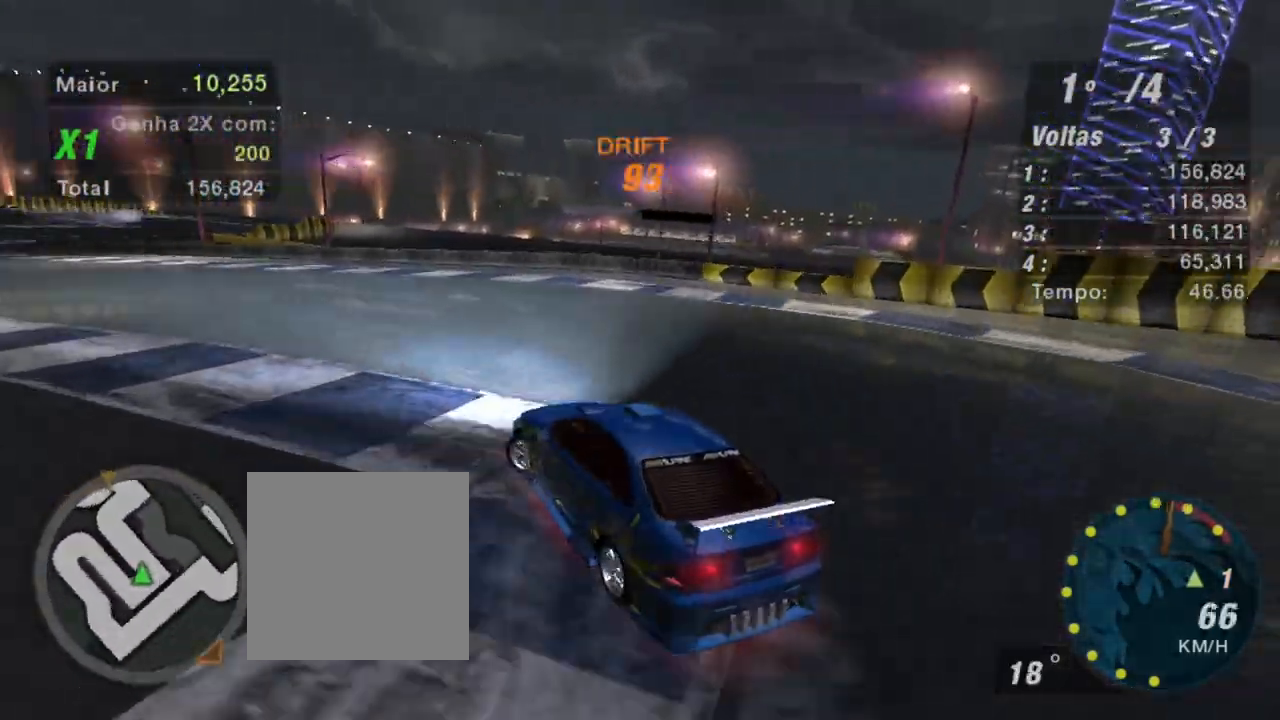
{"buttons": ["R2"], "left_stick": "up-right", "right_stick": "center", "events": [[200, "left_stick", "center"], [401, "left_stick", "up-right"]]}
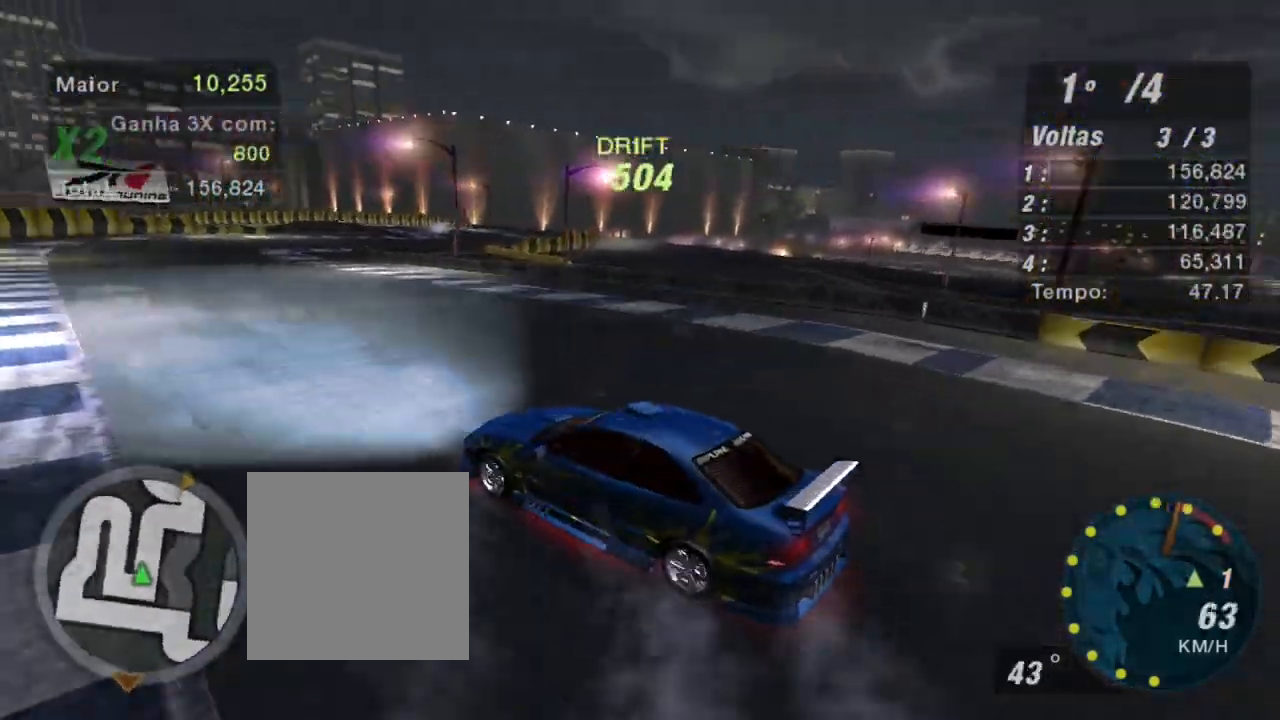
{"buttons": ["R2"], "left_stick": "up-right", "right_stick": "center", "events": []}
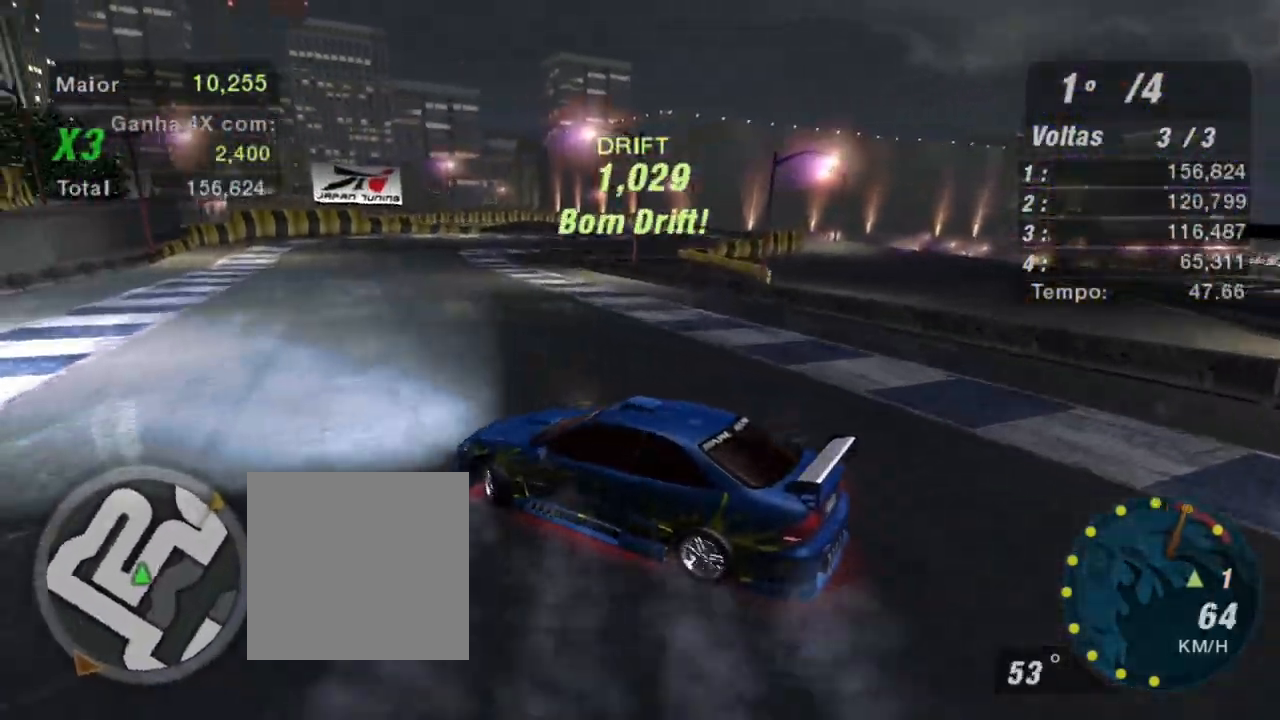
{"buttons": ["R2"], "left_stick": "up-right", "right_stick": "center", "events": []}
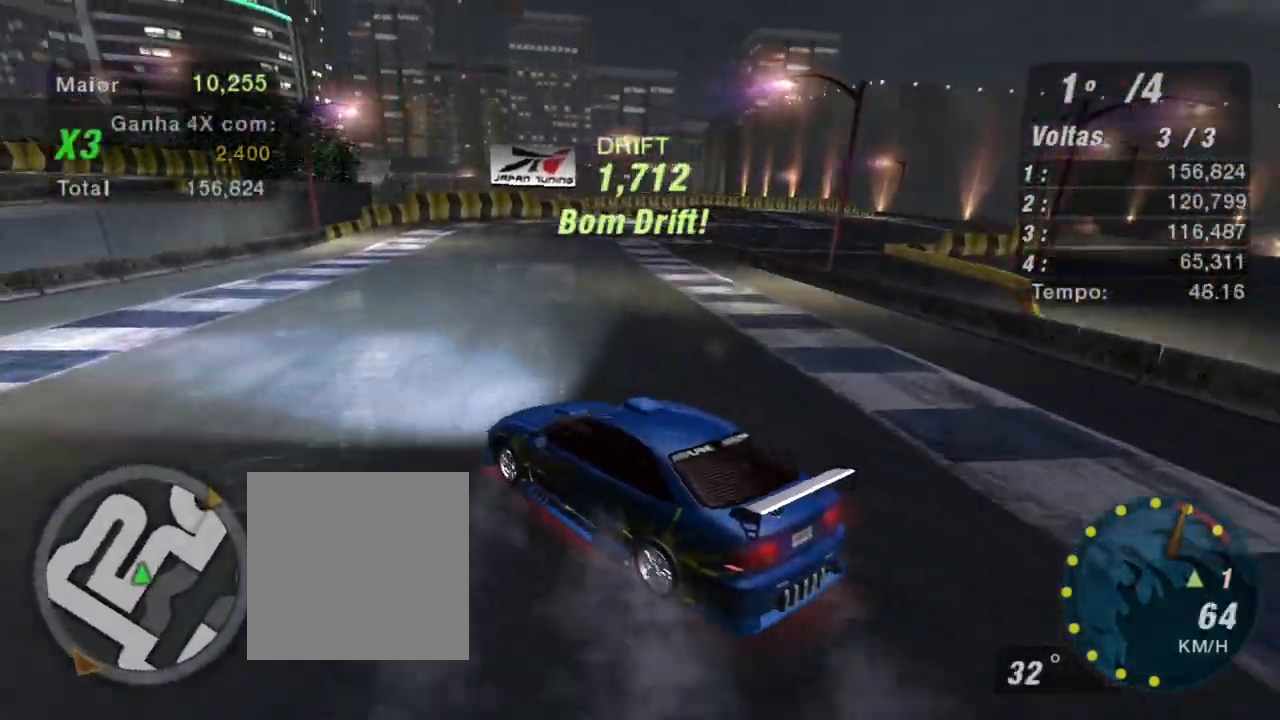
{"buttons": ["R2"], "left_stick": "center", "right_stick": "center", "events": [[167, "left_stick", "up"], [267, "left_stick", "center"], [300, "R1", "down"], [400, "R1", "up"]]}
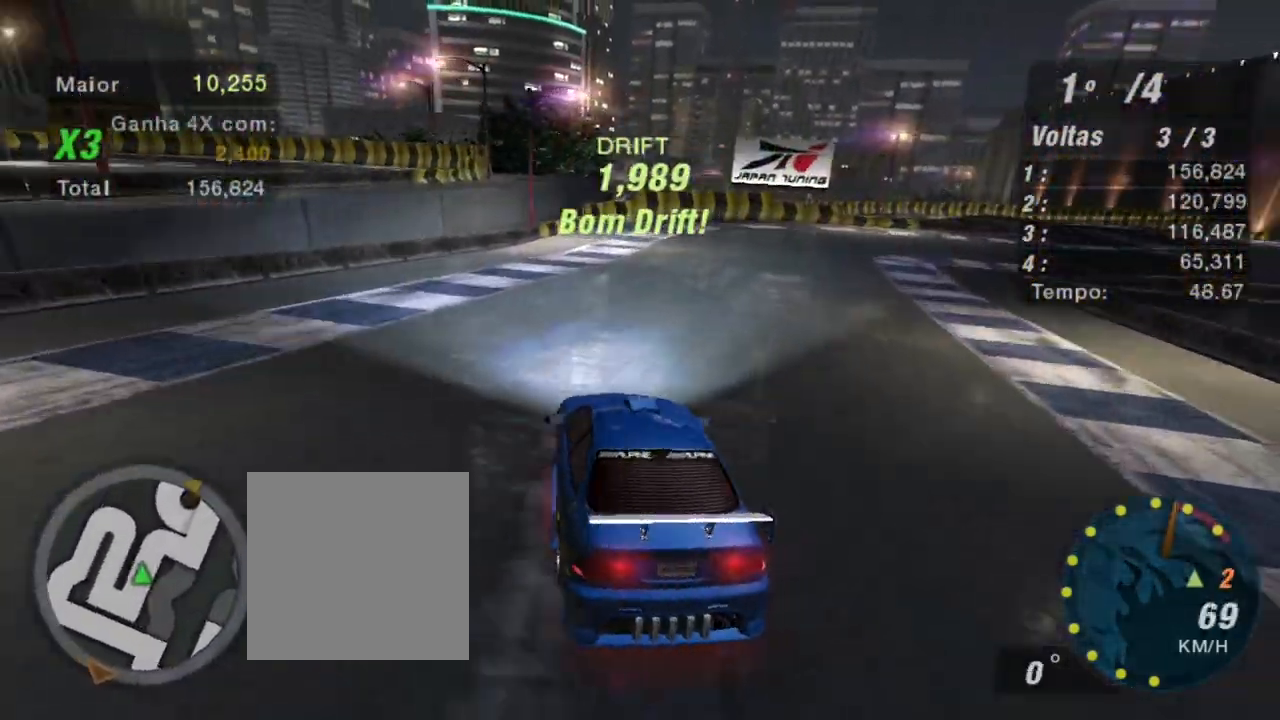
{"buttons": ["R2"], "left_stick": "center", "right_stick": "center", "events": []}
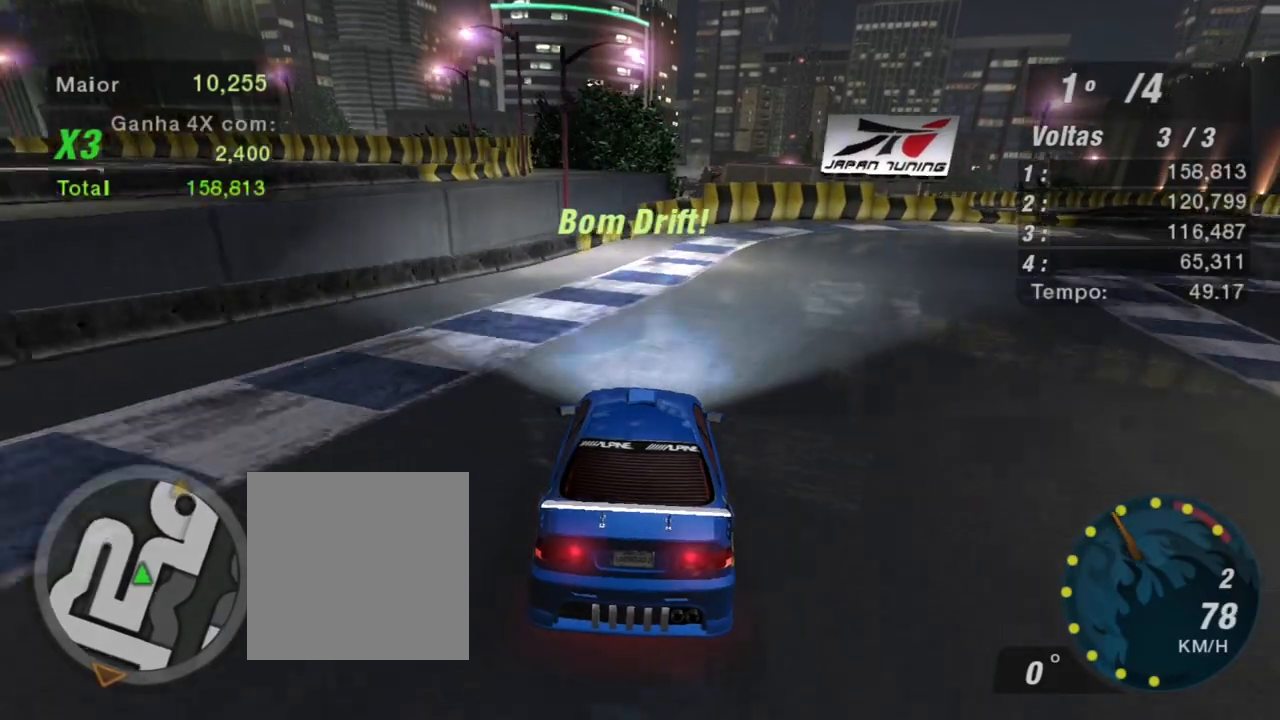
{"buttons": ["R2"], "left_stick": "up-right", "right_stick": "center", "events": [[33, "left_stick", "right"], [400, "left_stick", "up-right"]]}
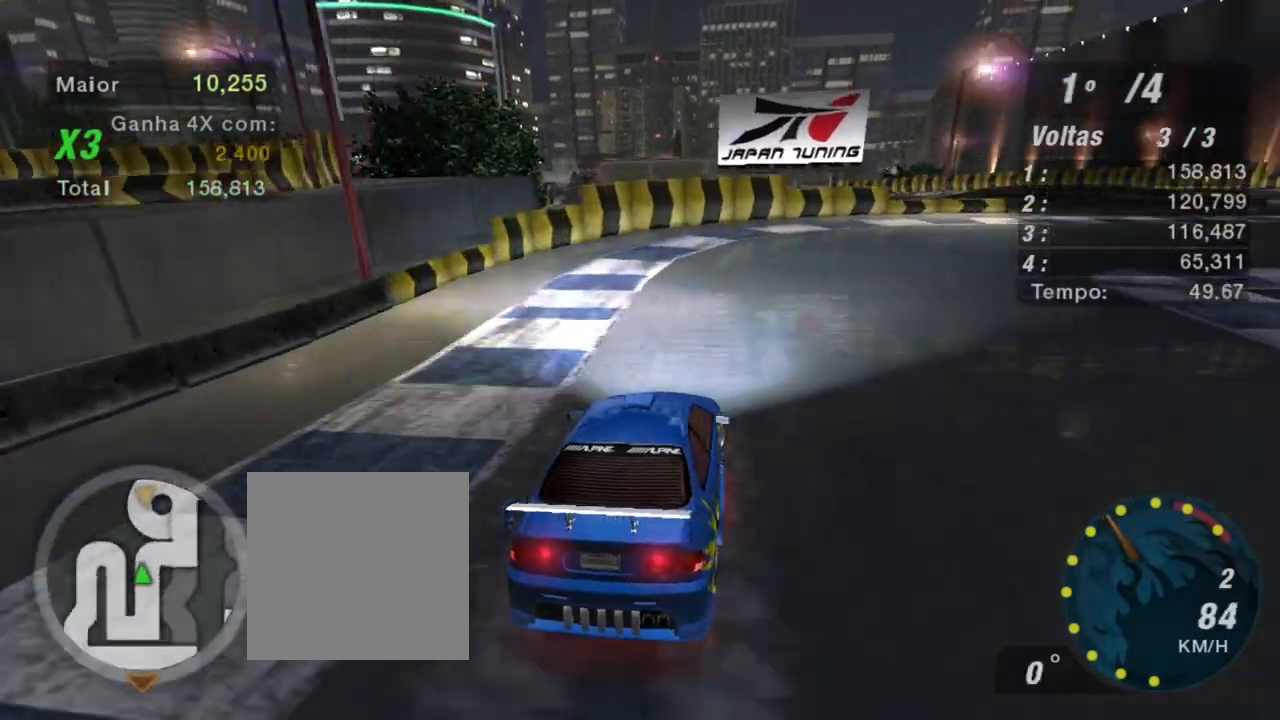
{"buttons": ["R2"], "left_stick": "up-right", "right_stick": "center", "events": [[67, "B", "down"], [200, "B", "up"]]}
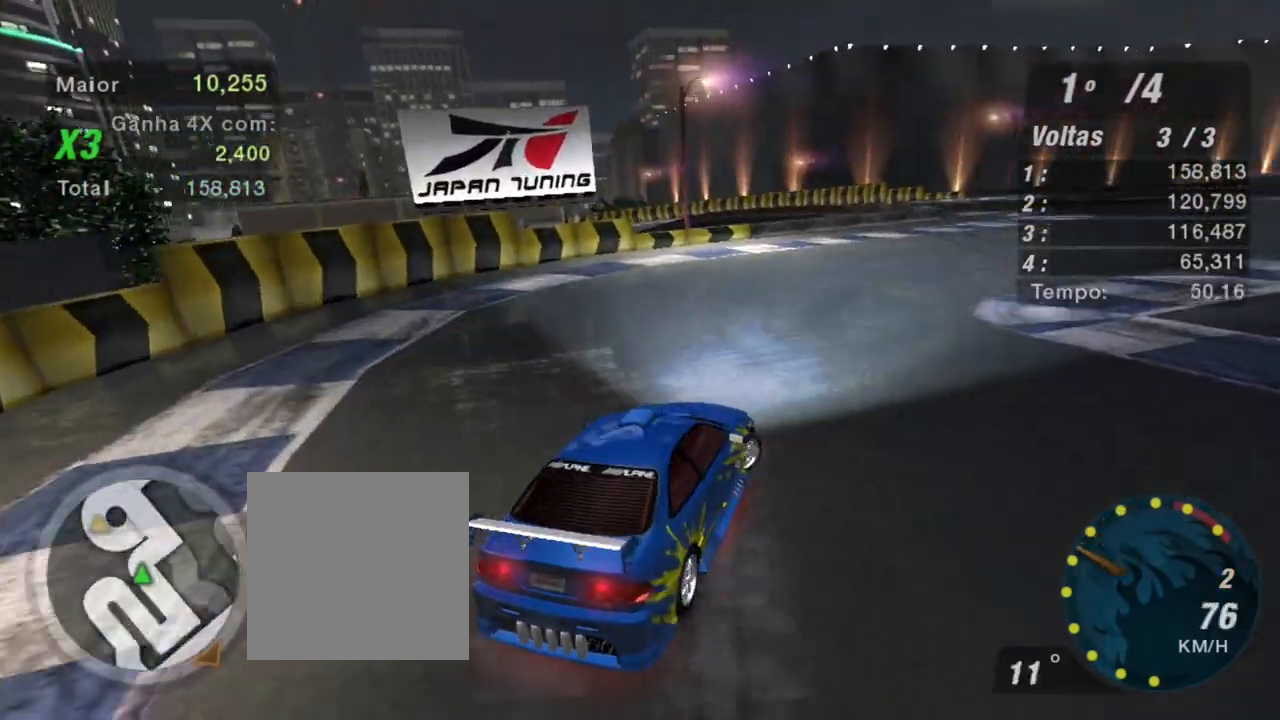
{"buttons": ["R2"], "left_stick": "up-left", "right_stick": "center", "events": [[33, "left_stick", "center"], [400, "left_stick", "up-left"]]}
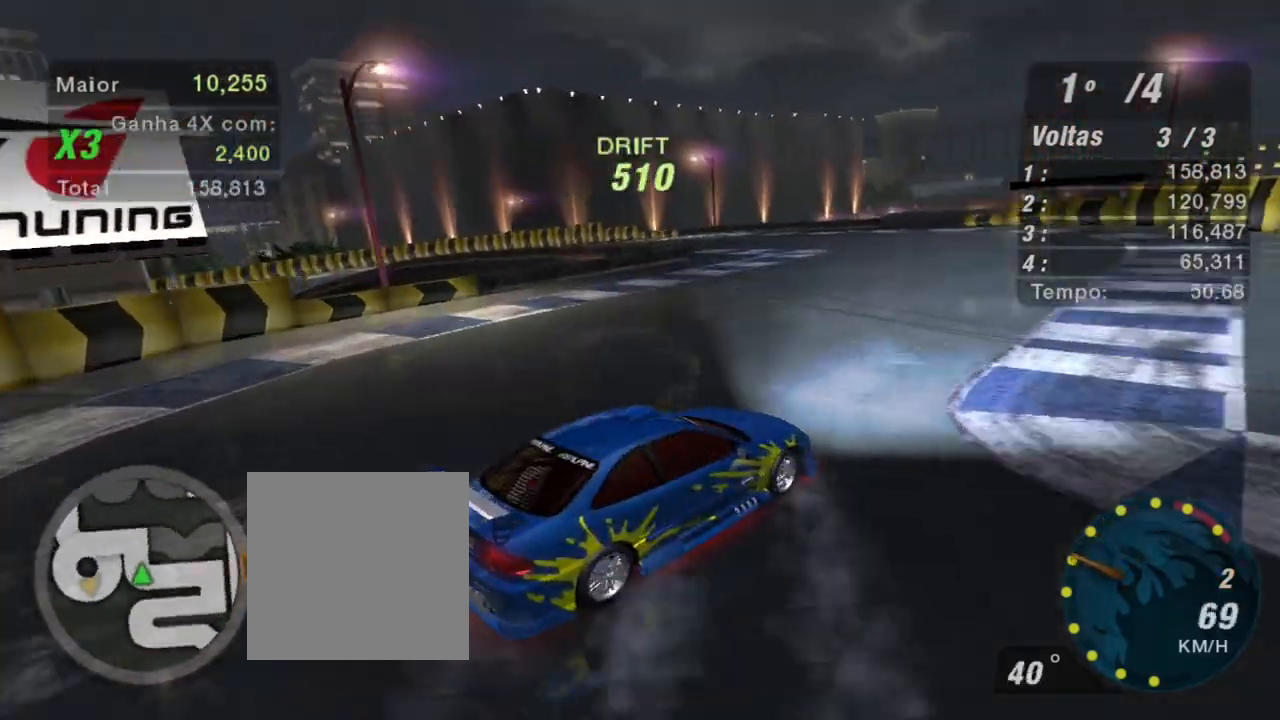
{"buttons": ["R2"], "left_stick": "left", "right_stick": "center", "events": [[267, "left_stick", "left"]]}
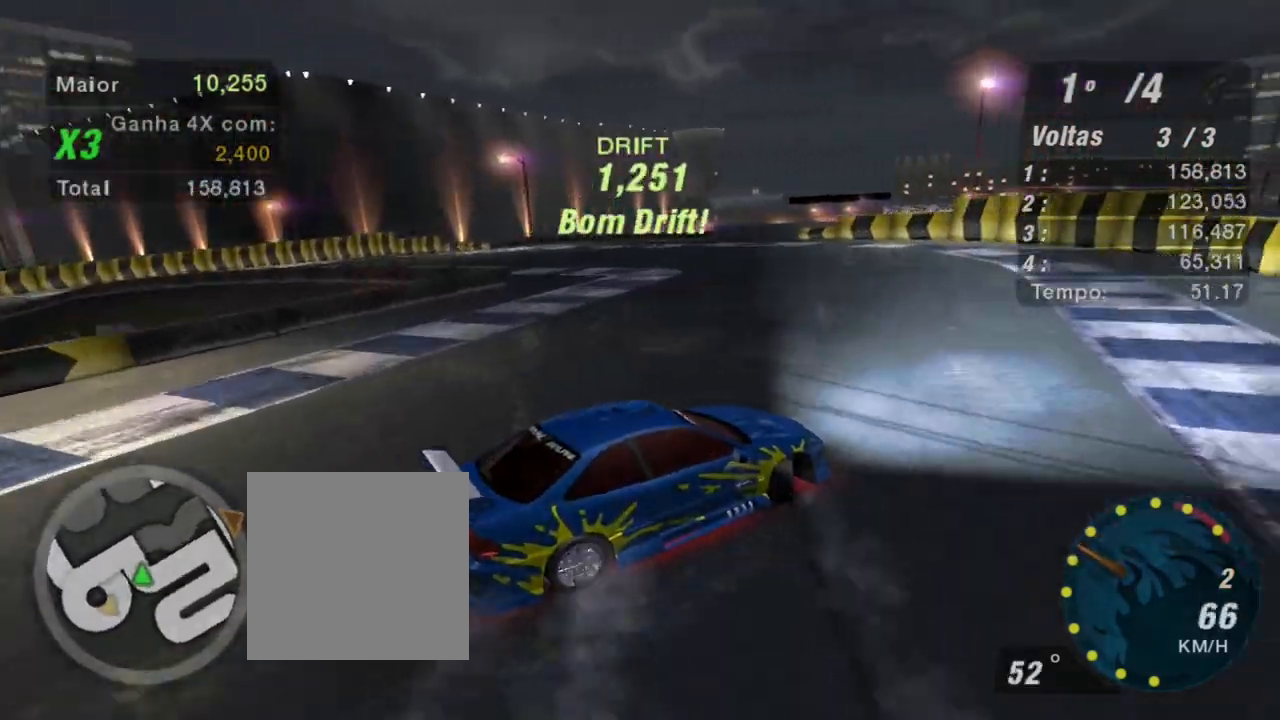
{"buttons": ["R2"], "left_stick": "left", "right_stick": "center", "events": []}
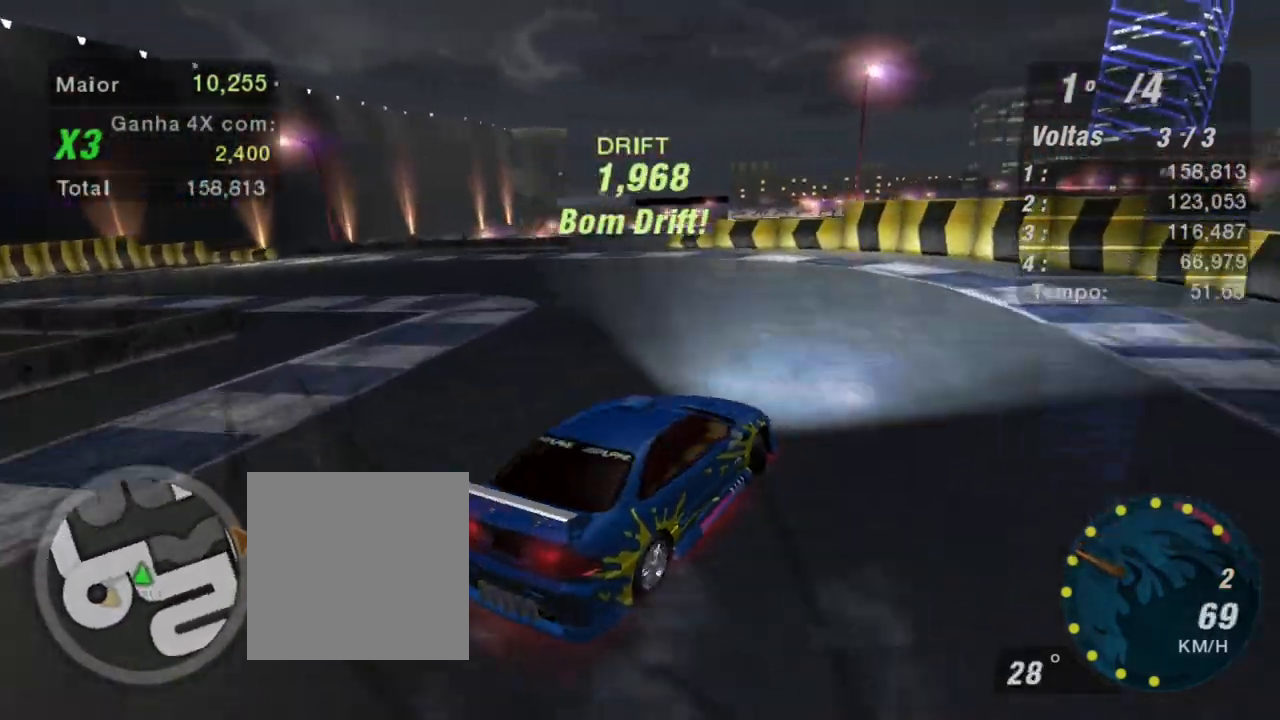
{"buttons": ["R2"], "left_stick": "left", "right_stick": "center", "events": []}
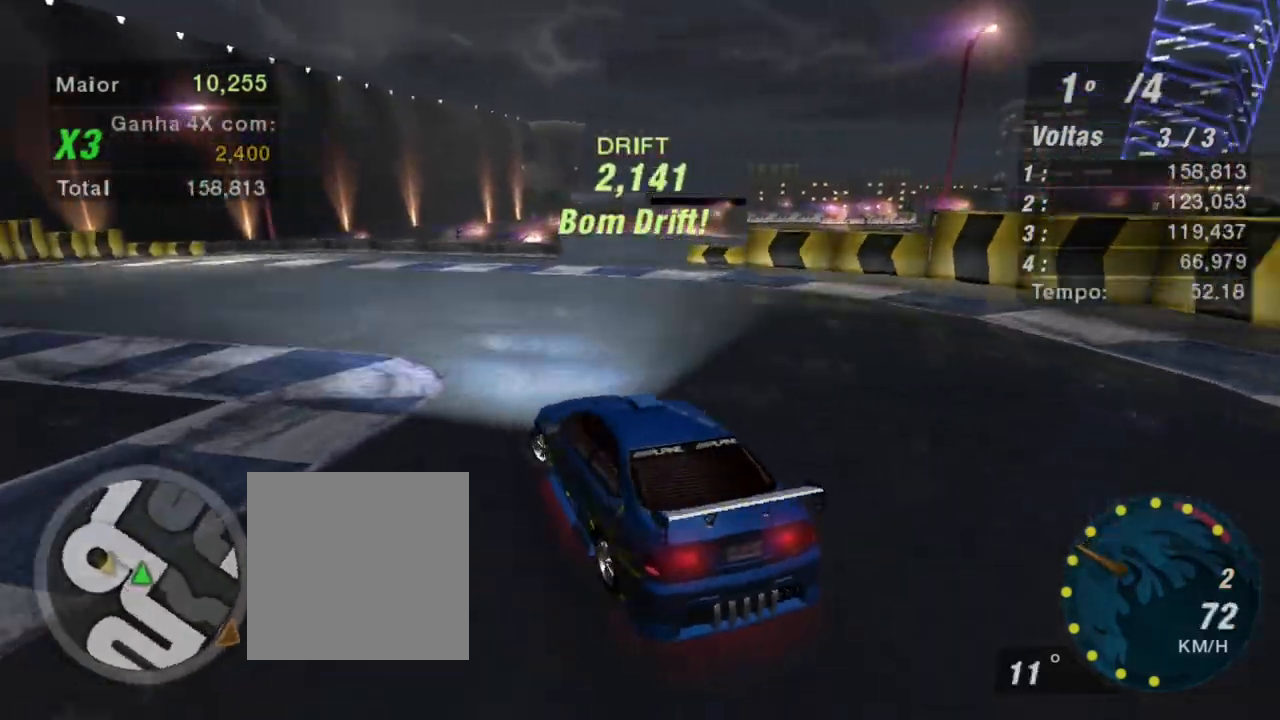
{"buttons": ["R2"], "left_stick": "up-right", "right_stick": "center", "events": [[167, "left_stick", "center"], [333, "left_stick", "right"], [400, "left_stick", "up-right"]]}
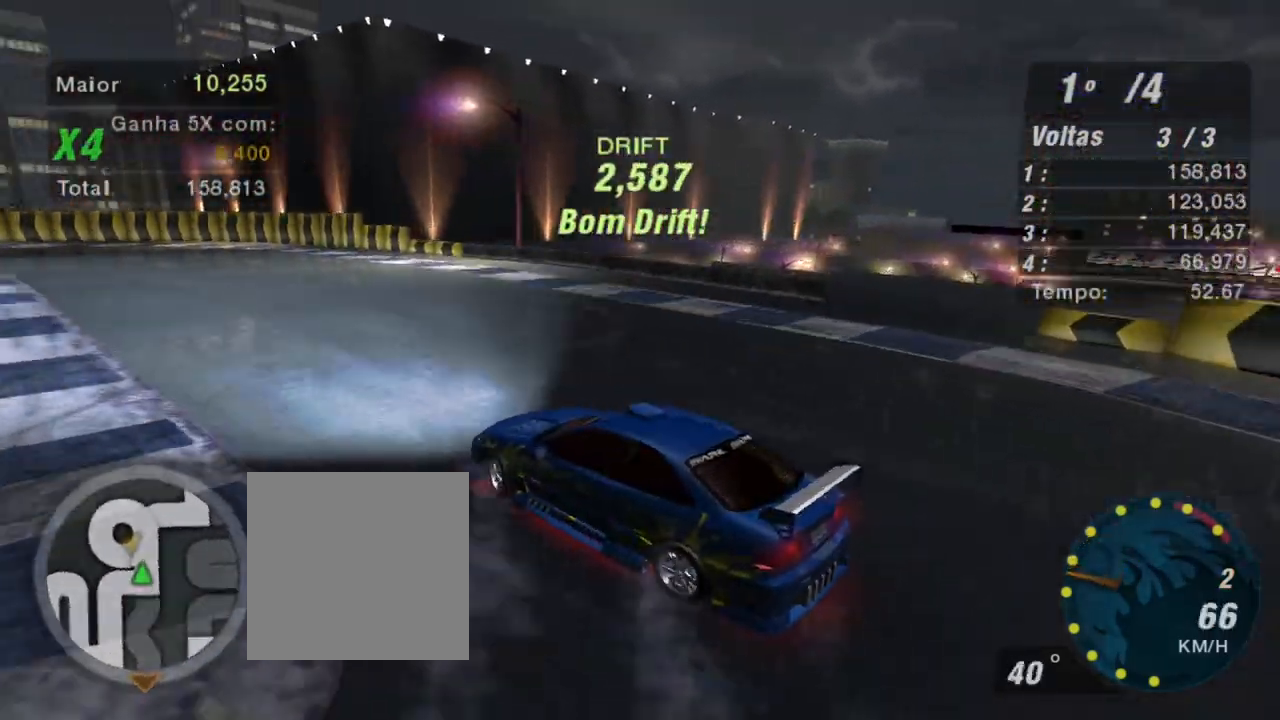
{"buttons": ["R2"], "left_stick": "up-right", "right_stick": "center", "events": []}
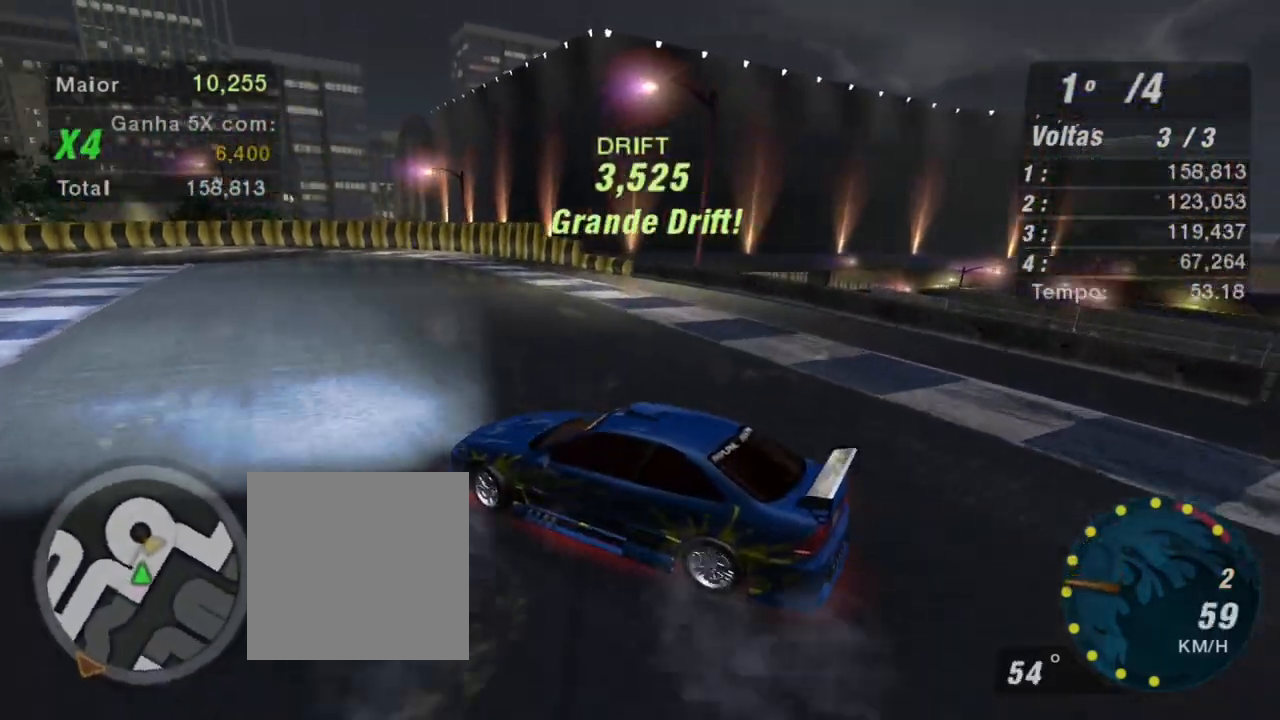
{"buttons": ["R2"], "left_stick": "up-right", "right_stick": "center", "events": []}
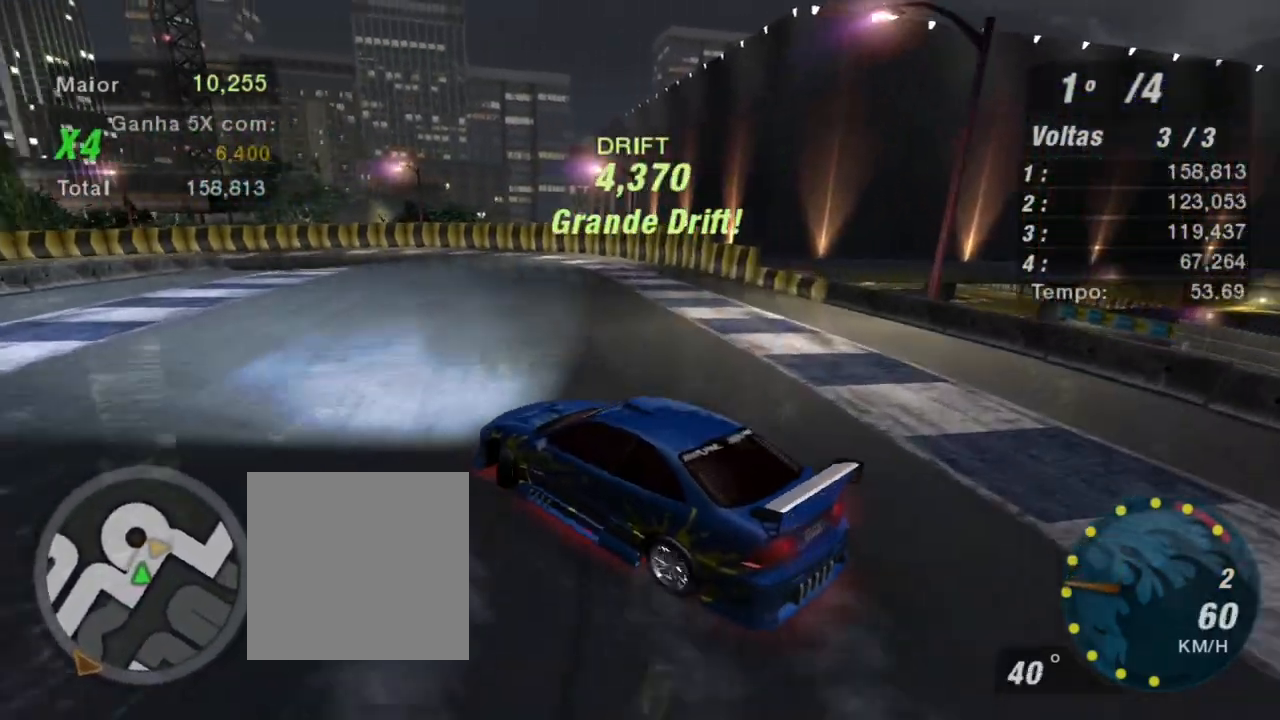
{"buttons": ["R2"], "left_stick": "up-left", "right_stick": "center", "events": [[467, "left_stick", "up-left"]]}
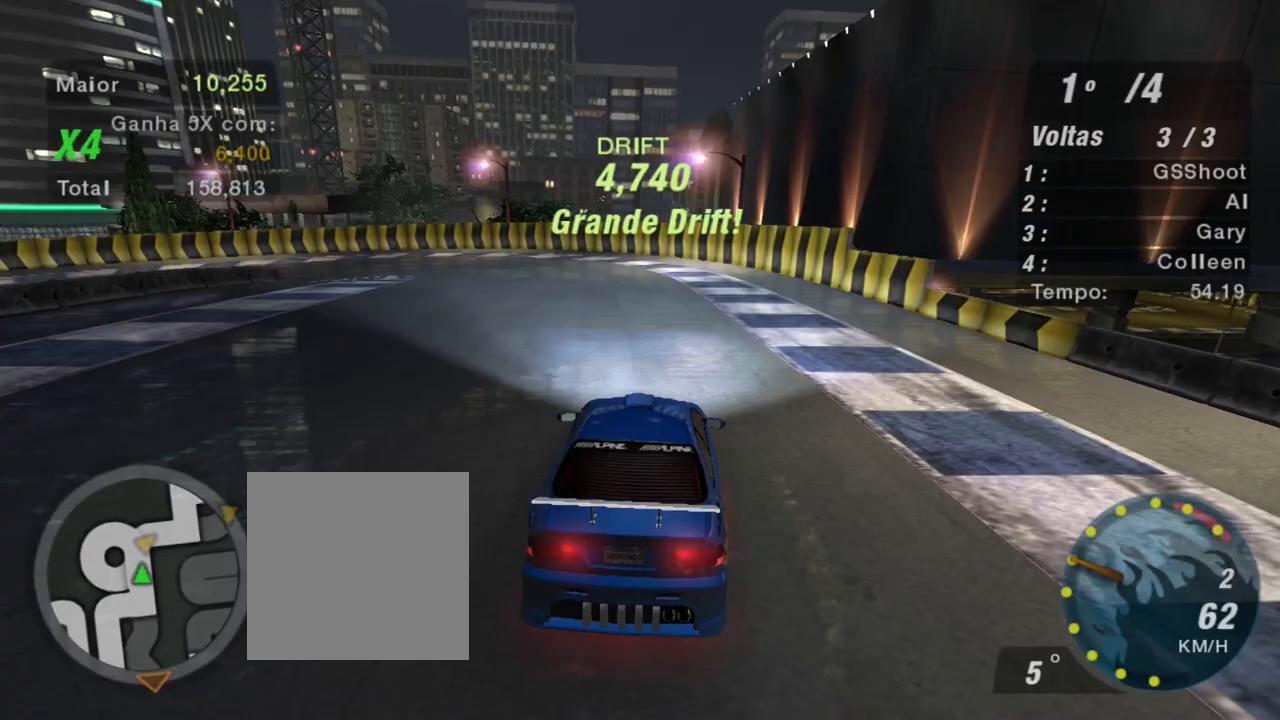
{"buttons": ["R2"], "left_stick": "up", "right_stick": "center", "events": [[500, "left_stick", "up"]]}
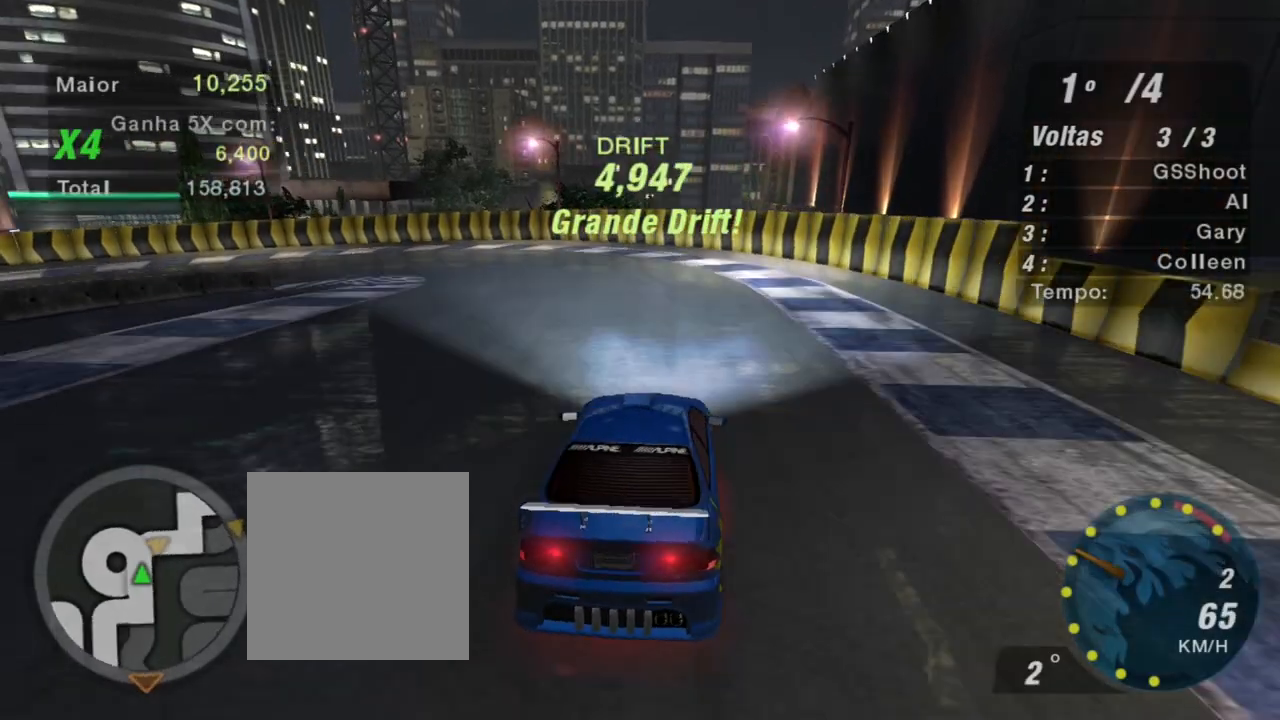
{"buttons": ["R2"], "left_stick": "left", "right_stick": "center", "events": [[200, "left_stick", "center"], [401, "left_stick", "left"]]}
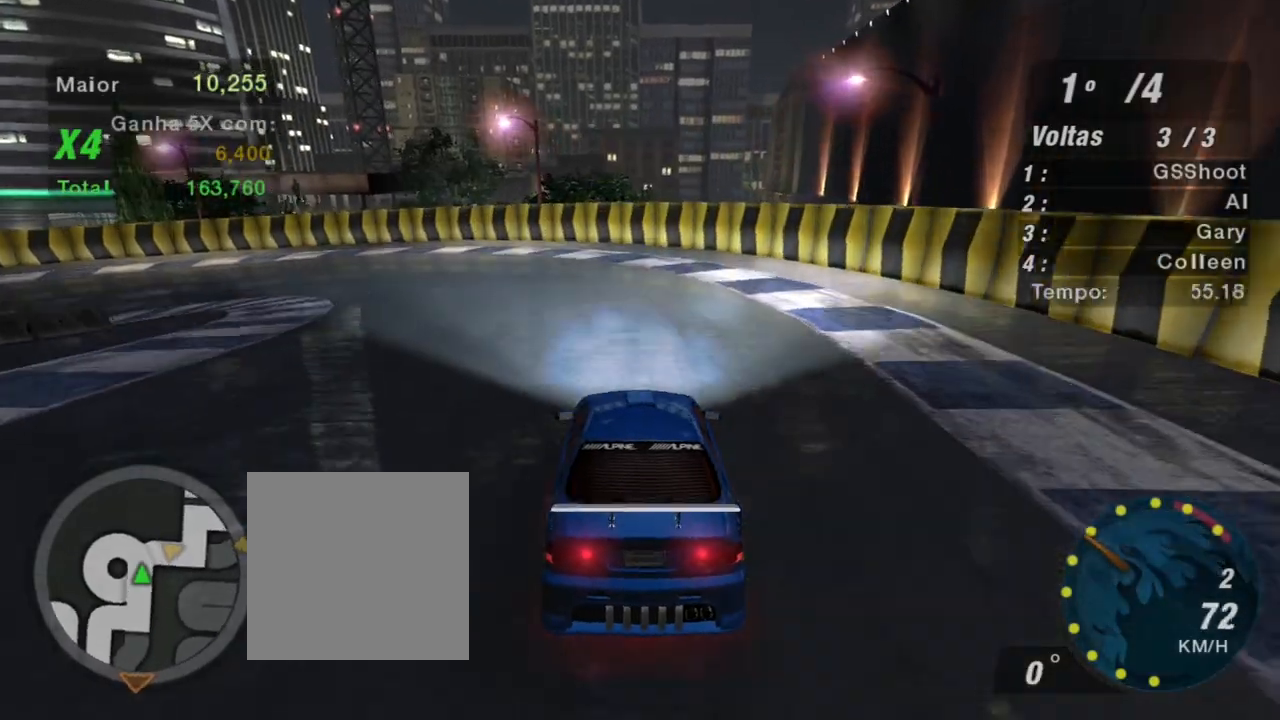
{"buttons": ["R2"], "left_stick": "up-left", "right_stick": "center", "events": [[100, "left_stick", "up-left"]]}
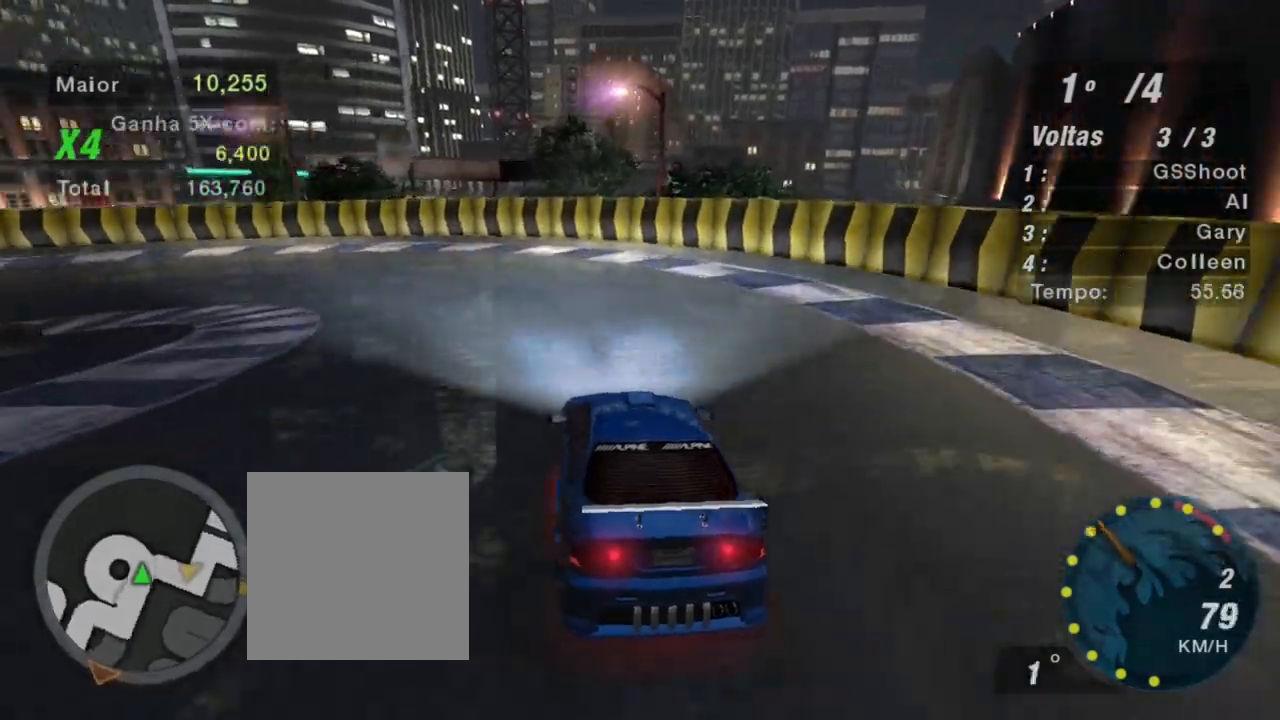
{"buttons": ["R2"], "left_stick": "up-left", "right_stick": "center", "events": [[134, "left_stick", "left"], [367, "left_stick", "up-left"]]}
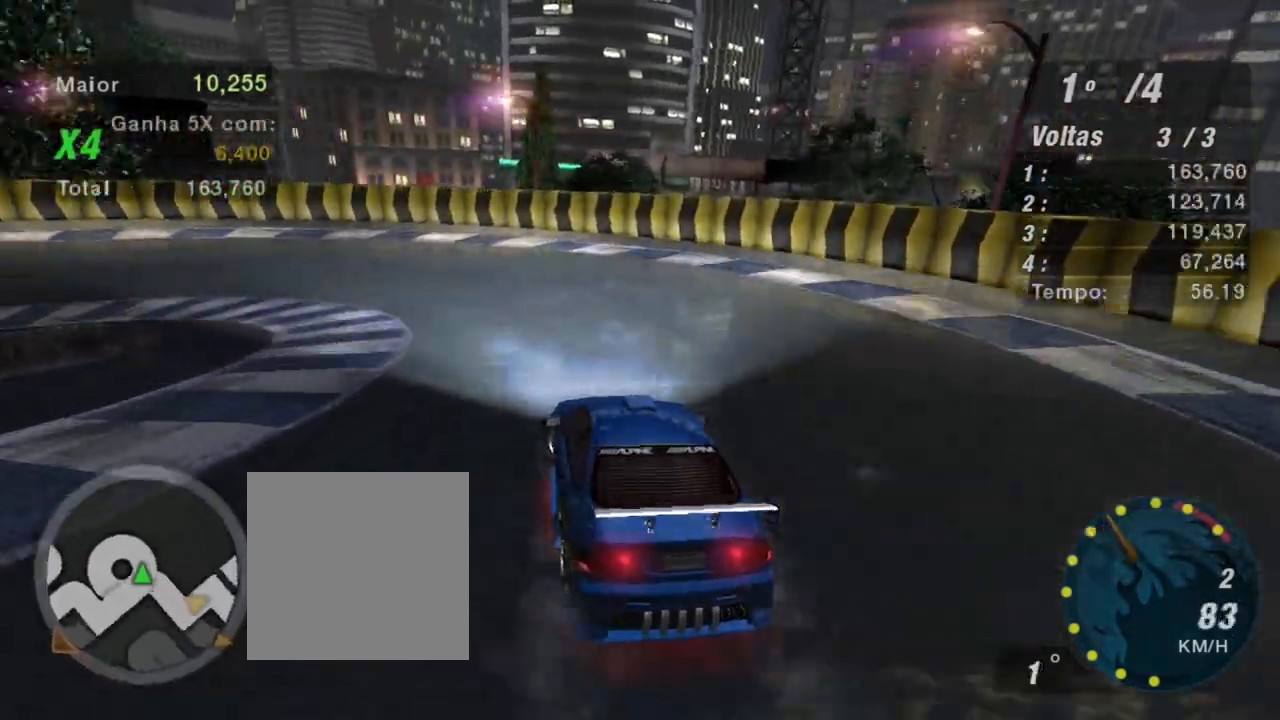
{"buttons": ["R2"], "left_stick": "up-left", "right_stick": "center", "events": []}
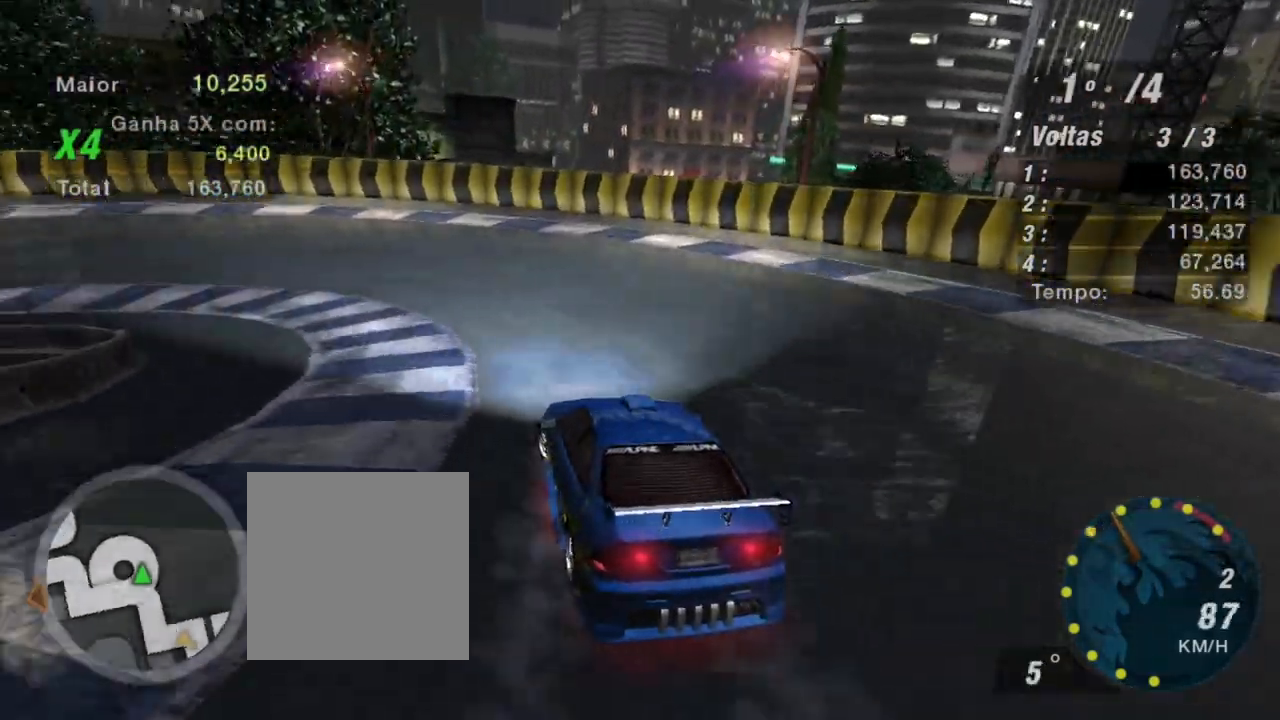
{"buttons": ["R2"], "left_stick": "left", "right_stick": "center", "events": [[267, "left_stick", "center"], [334, "left_stick", "left"]]}
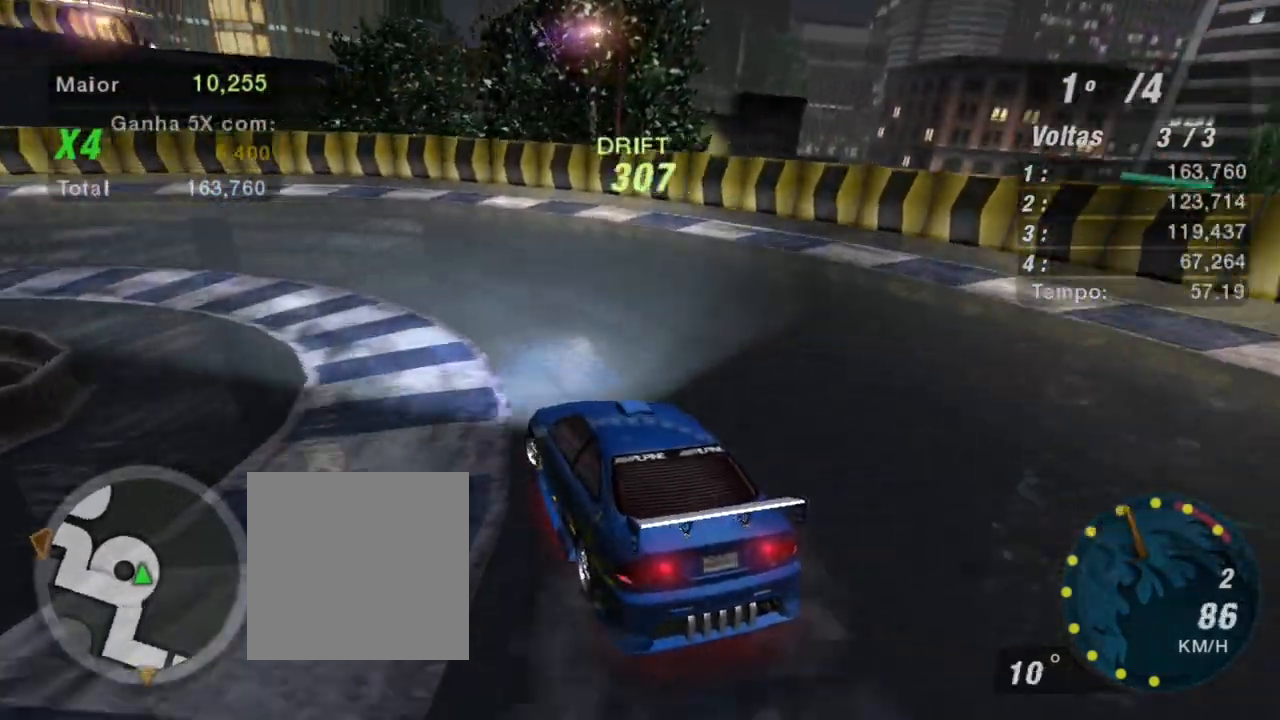
{"buttons": ["R2"], "left_stick": "left", "right_stick": "center", "events": [[66, "left_stick", "center"], [333, "B", "down"], [333, "left_stick", "left"], [433, "B", "up"]]}